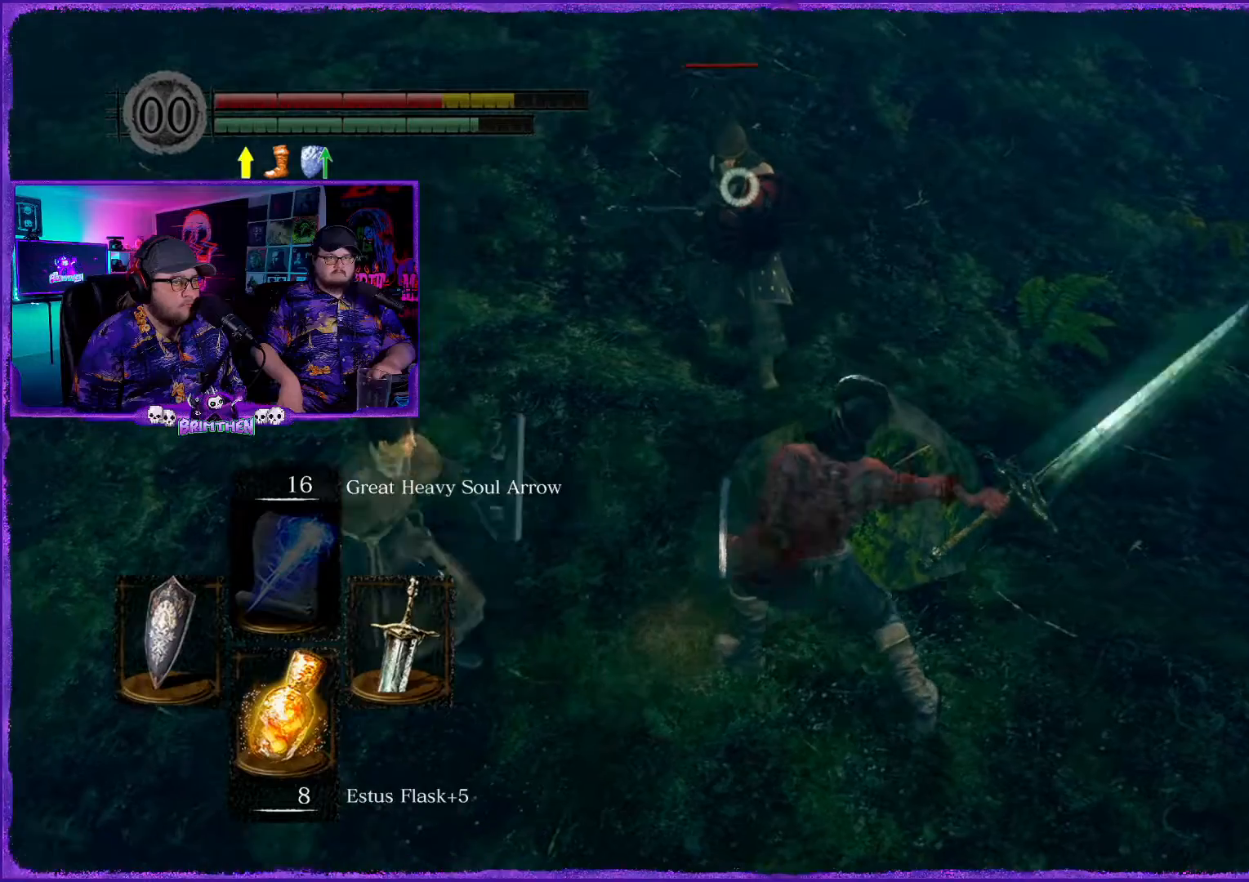
Gameplay with a controller (PlayStation layout); each line is a JSON object with the inputs held at the frame after it. "events" lists button and stick changes between this image and that frame as [ms after this image, input, new state], when the widget could be followed in between.
{"buttons": [], "left_stick": "down-right", "right_stick": "center", "events": [[117, "CIRCLE", "down"], [251, "CIRCLE", "up"], [351, "left_stick", "down-right"], [367, "CIRCLE", "down"], [468, "CIRCLE", "up"]]}
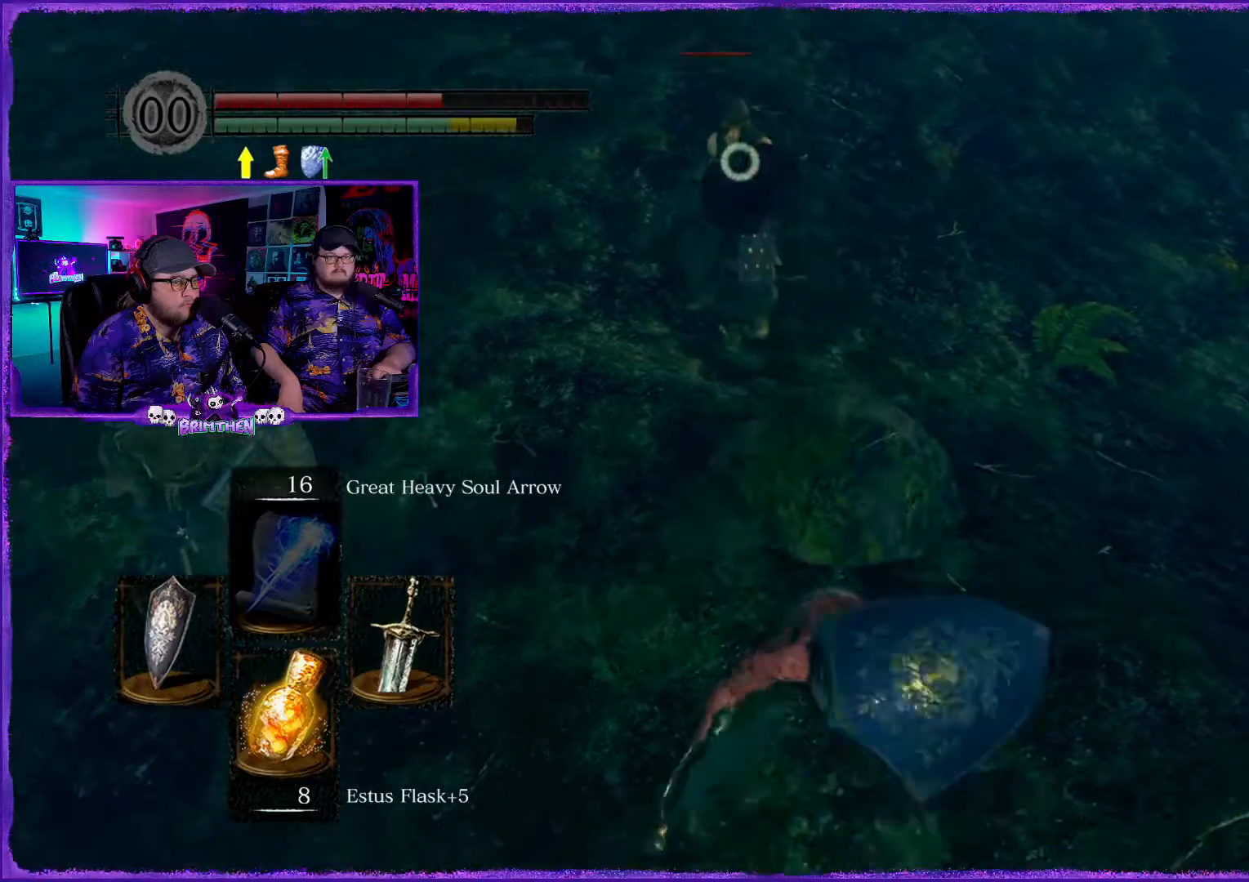
{"buttons": [], "left_stick": "left", "right_stick": "center", "events": [[317, "left_stick", "down-left"], [317, "right_stick", "left"], [484, "left_stick", "left"], [484, "right_stick", "center"]]}
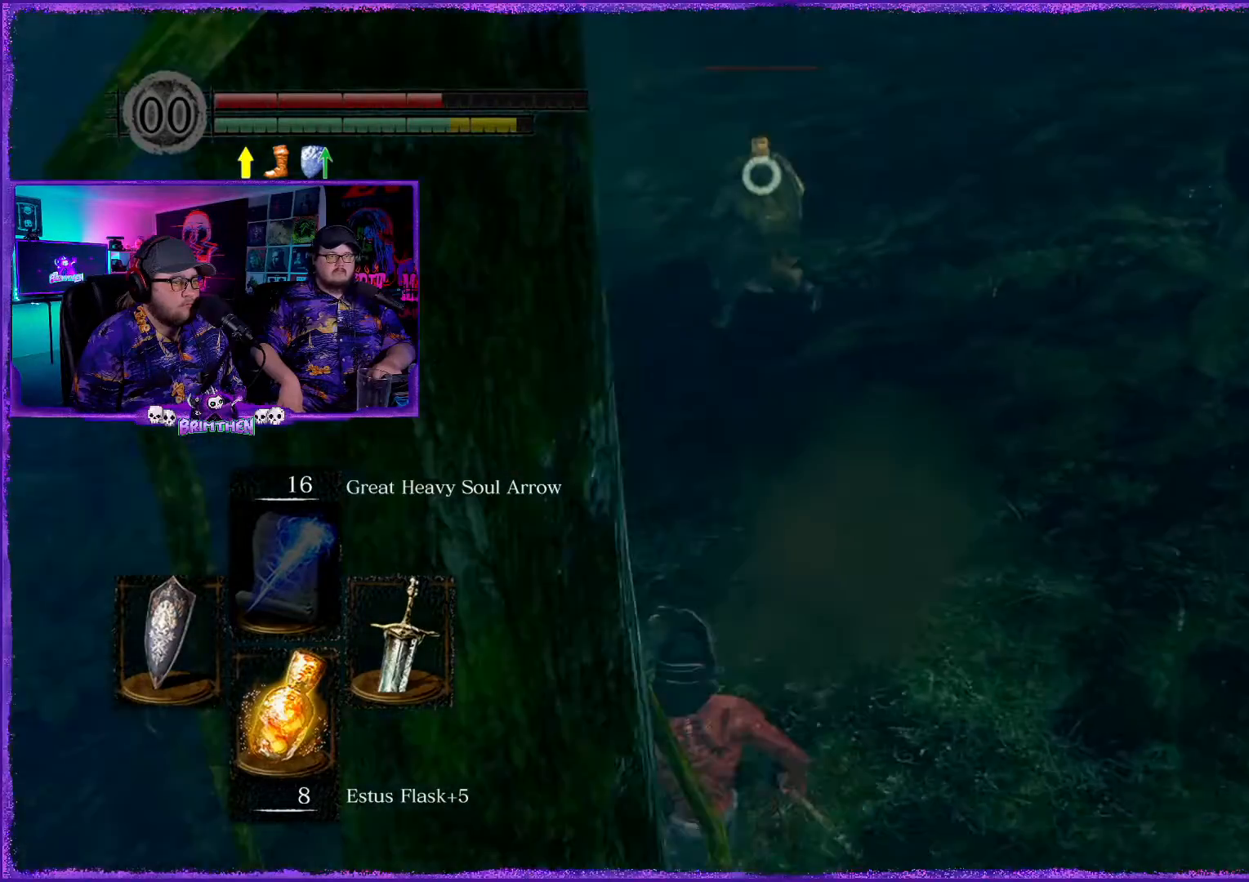
{"buttons": [], "left_stick": "up-left", "right_stick": "center", "events": [[217, "left_stick", "up-left"], [267, "right_stick", "right"], [418, "right_stick", "center"]]}
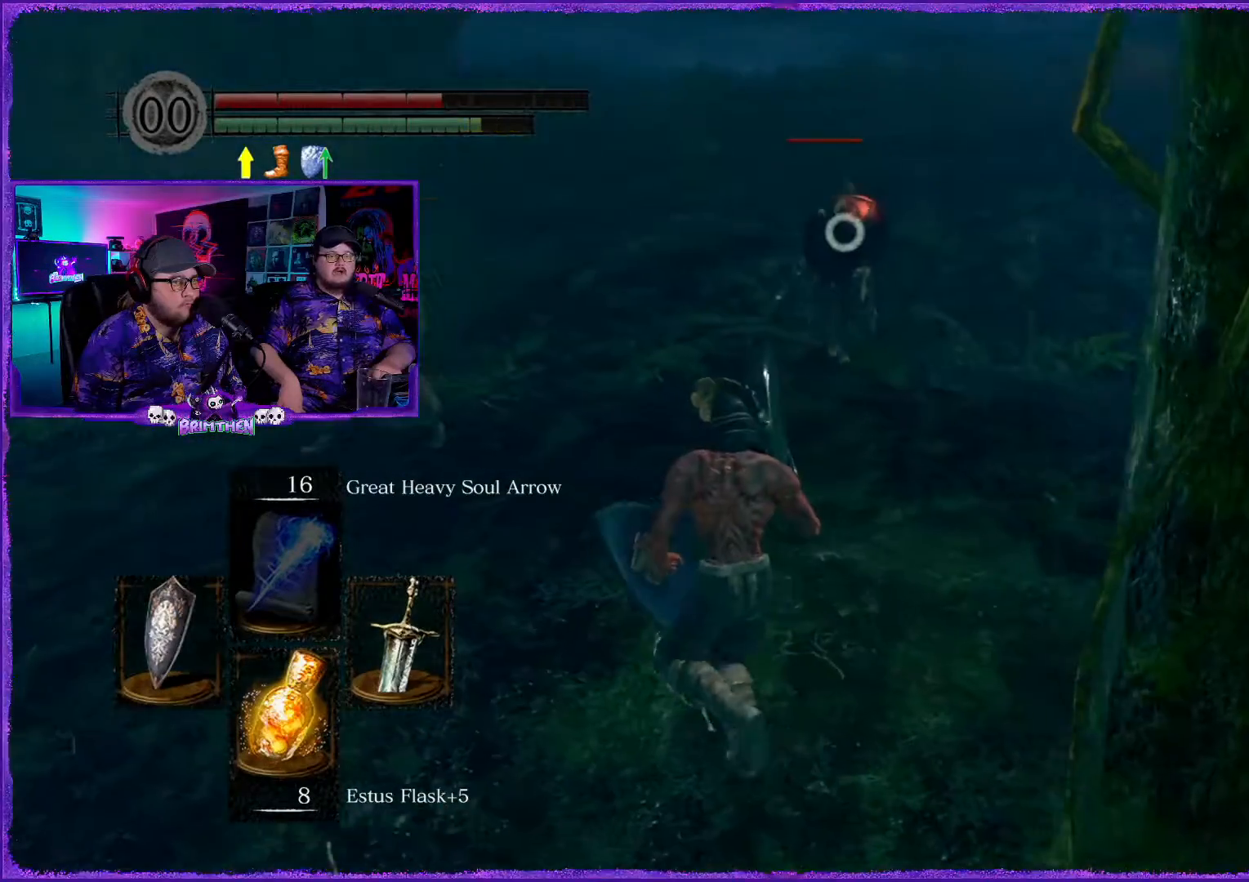
{"buttons": ["R1"], "left_stick": "up-left", "right_stick": "center", "events": [[50, "right_stick", "right"], [217, "right_stick", "center"], [384, "R1", "down"]]}
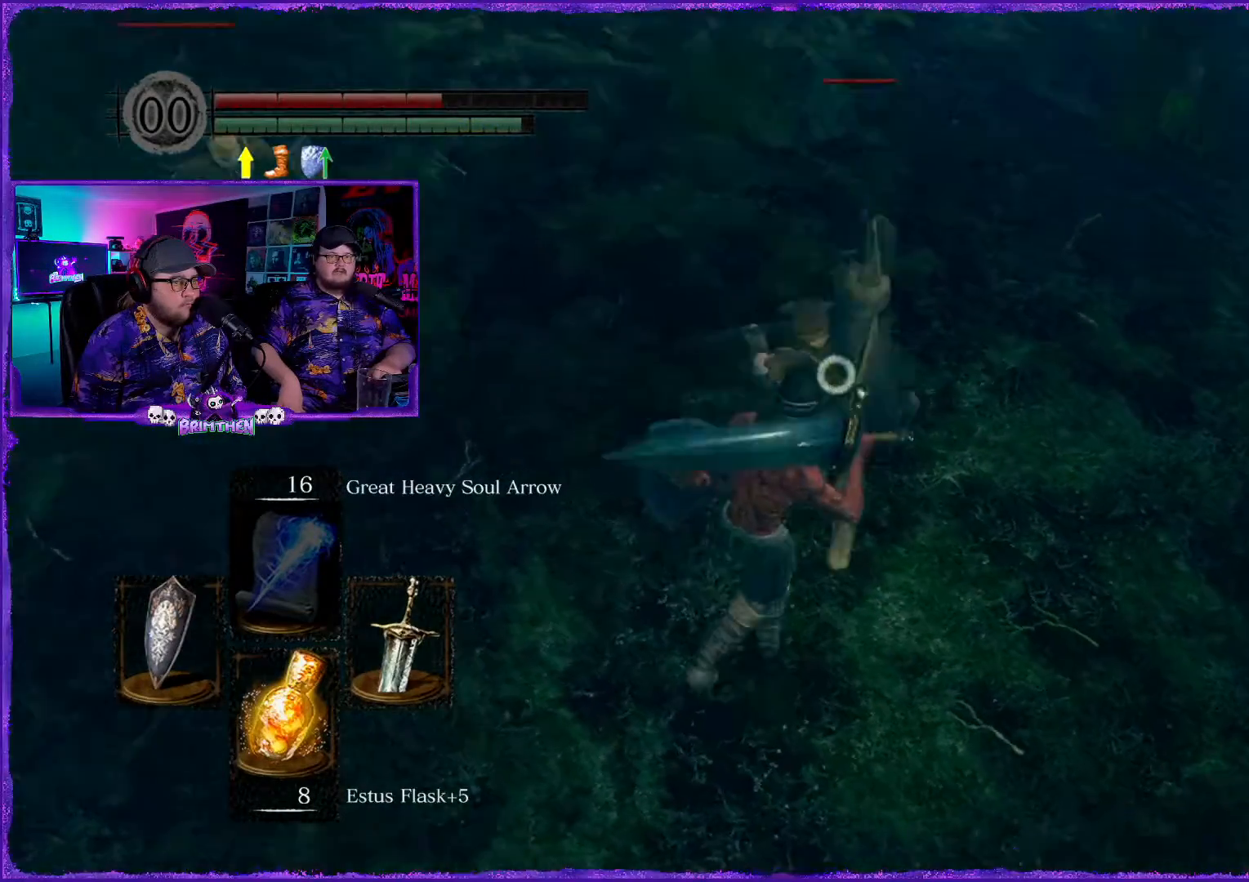
{"buttons": [], "left_stick": "up-left", "right_stick": "center", "events": [[17, "R1", "up"], [101, "R1", "down"], [217, "R1", "up"], [351, "R1", "down"], [418, "R1", "up"]]}
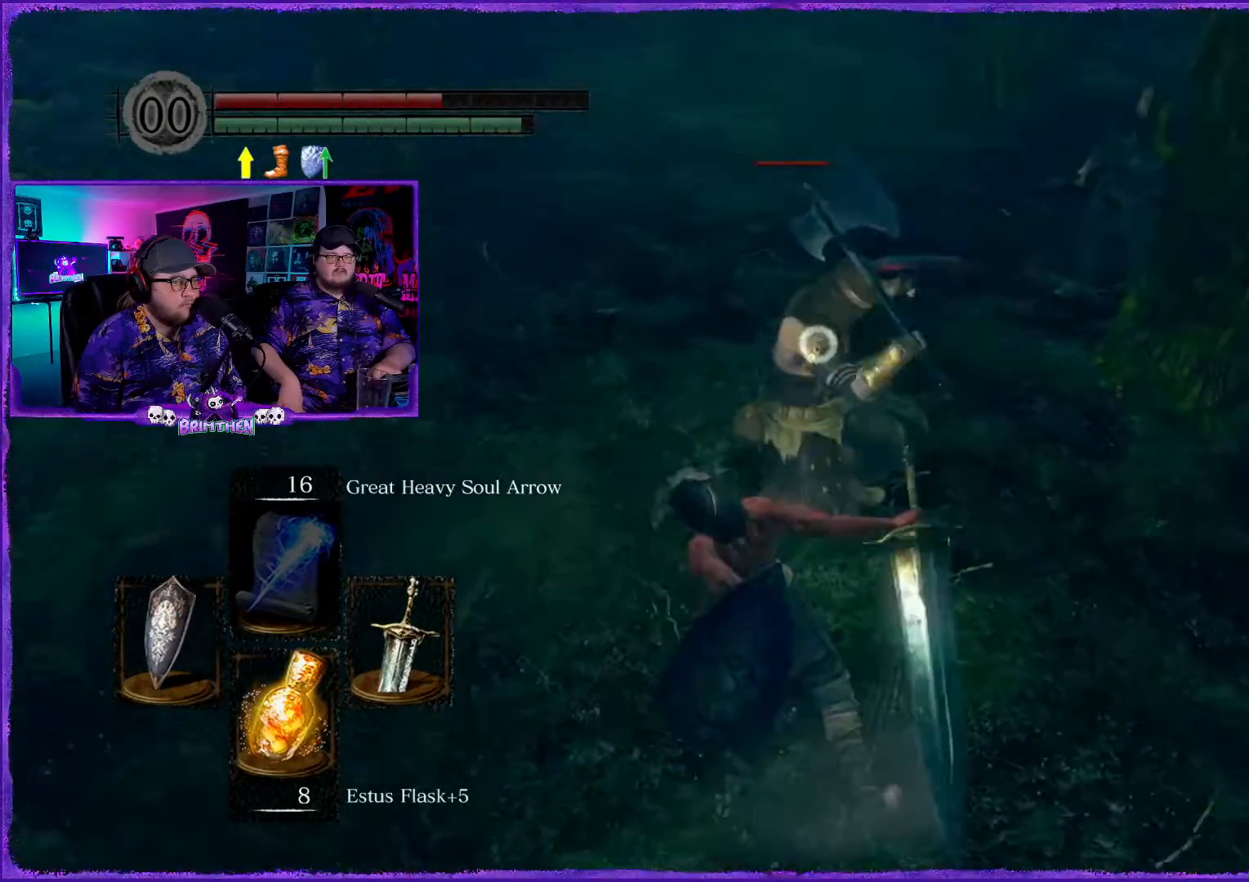
{"buttons": [], "left_stick": "left", "right_stick": "left", "events": [[33, "left_stick", "left"], [67, "R1", "down"], [183, "R1", "up"], [367, "R1", "down"], [500, "R1", "up"], [500, "right_stick", "left"]]}
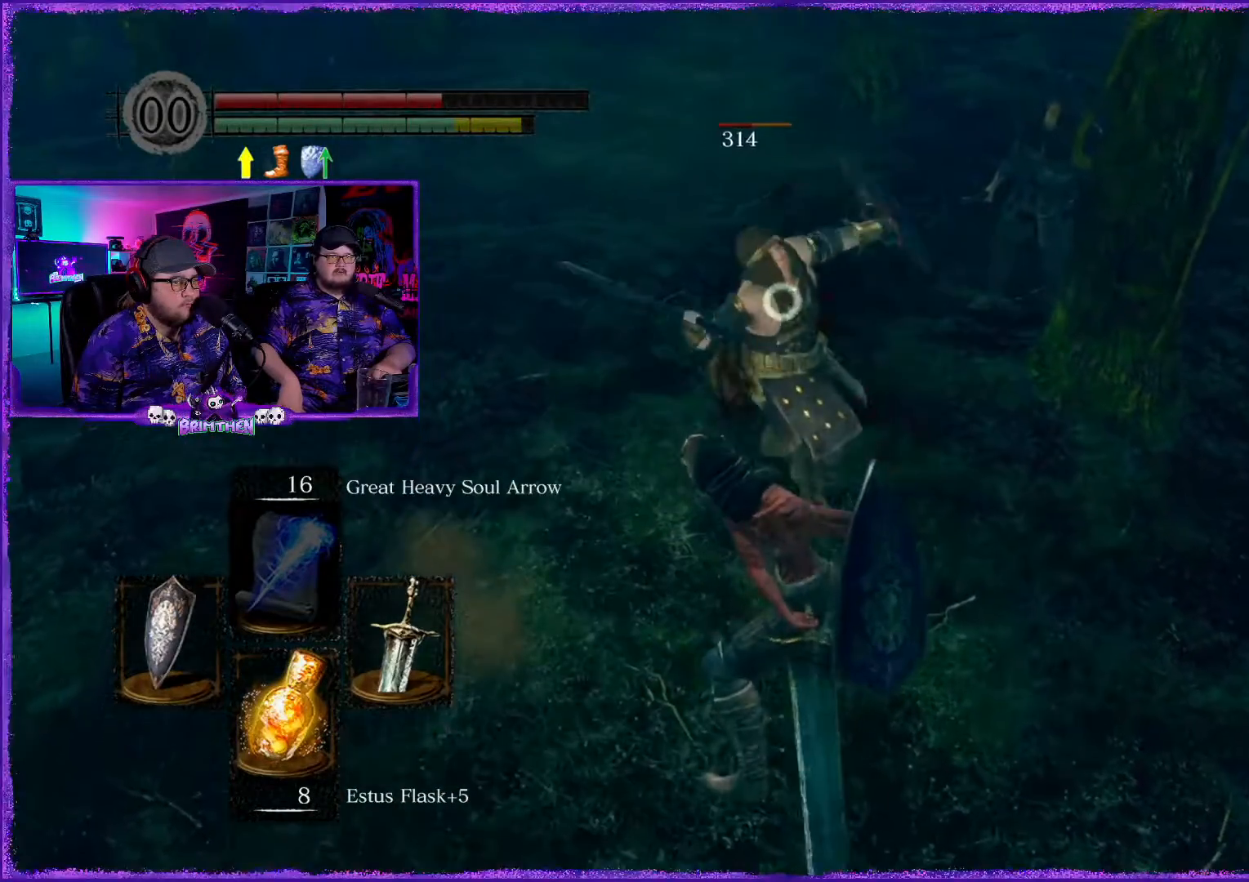
{"buttons": ["R1"], "left_stick": "left", "right_stick": "right", "events": [[167, "R1", "down"], [234, "right_stick", "center"], [301, "R1", "up"], [418, "R1", "down"], [501, "right_stick", "right"]]}
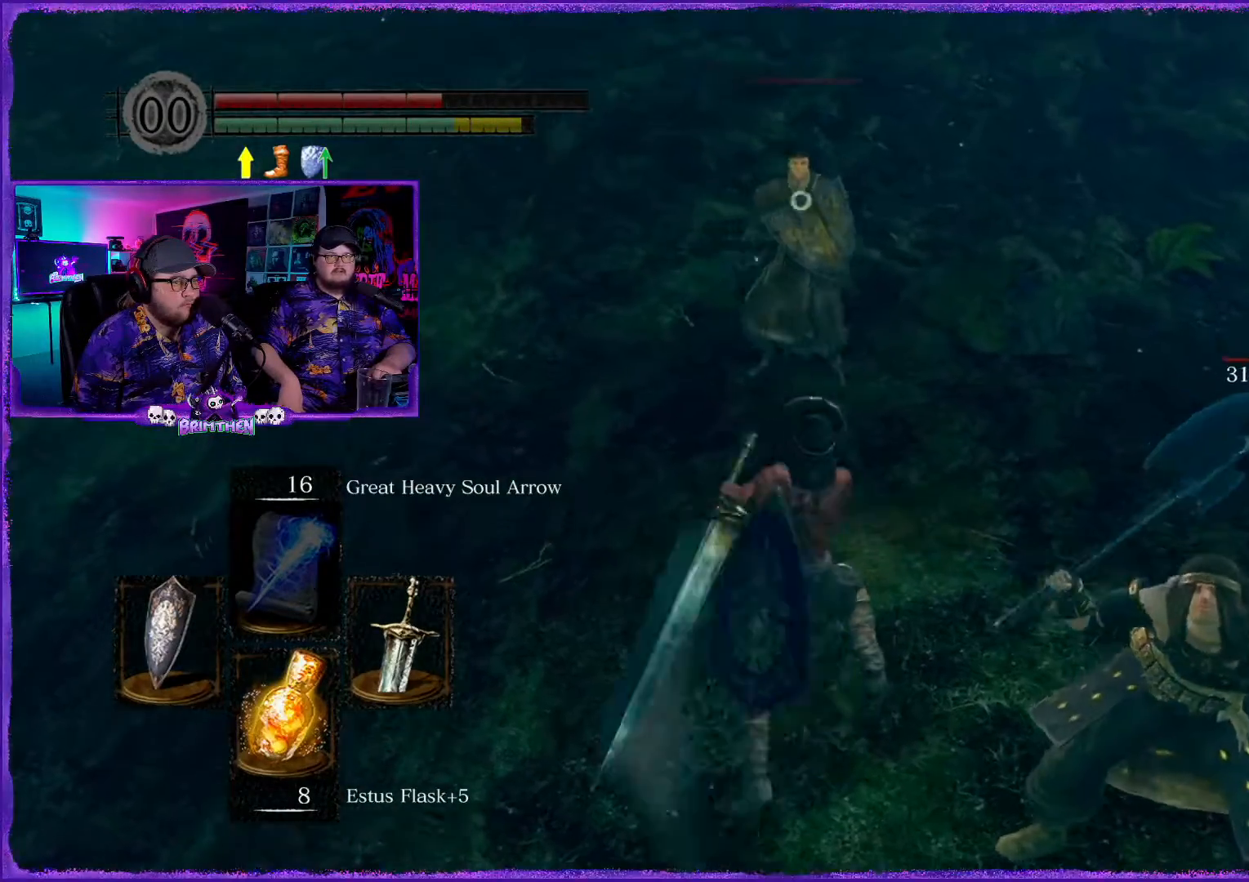
{"buttons": ["R1"], "left_stick": "left", "right_stick": "center", "events": [[33, "R1", "up"], [83, "left_stick", "center"], [167, "R1", "down"], [300, "R1", "up"], [300, "right_stick", "center"], [400, "left_stick", "left"], [450, "R1", "down"]]}
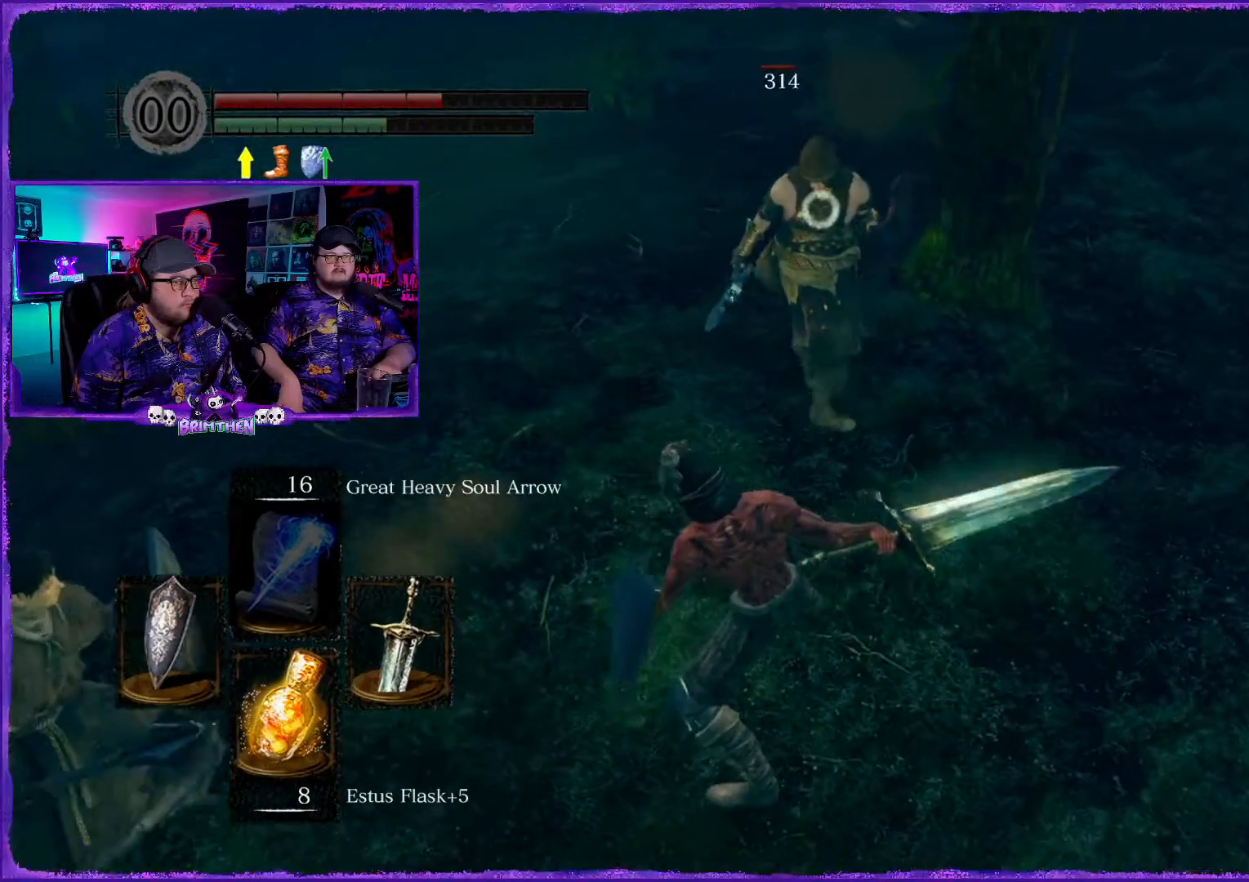
{"buttons": [], "left_stick": "left", "right_stick": "center", "events": [[84, "R1", "up"], [317, "R1", "down"], [451, "R1", "up"]]}
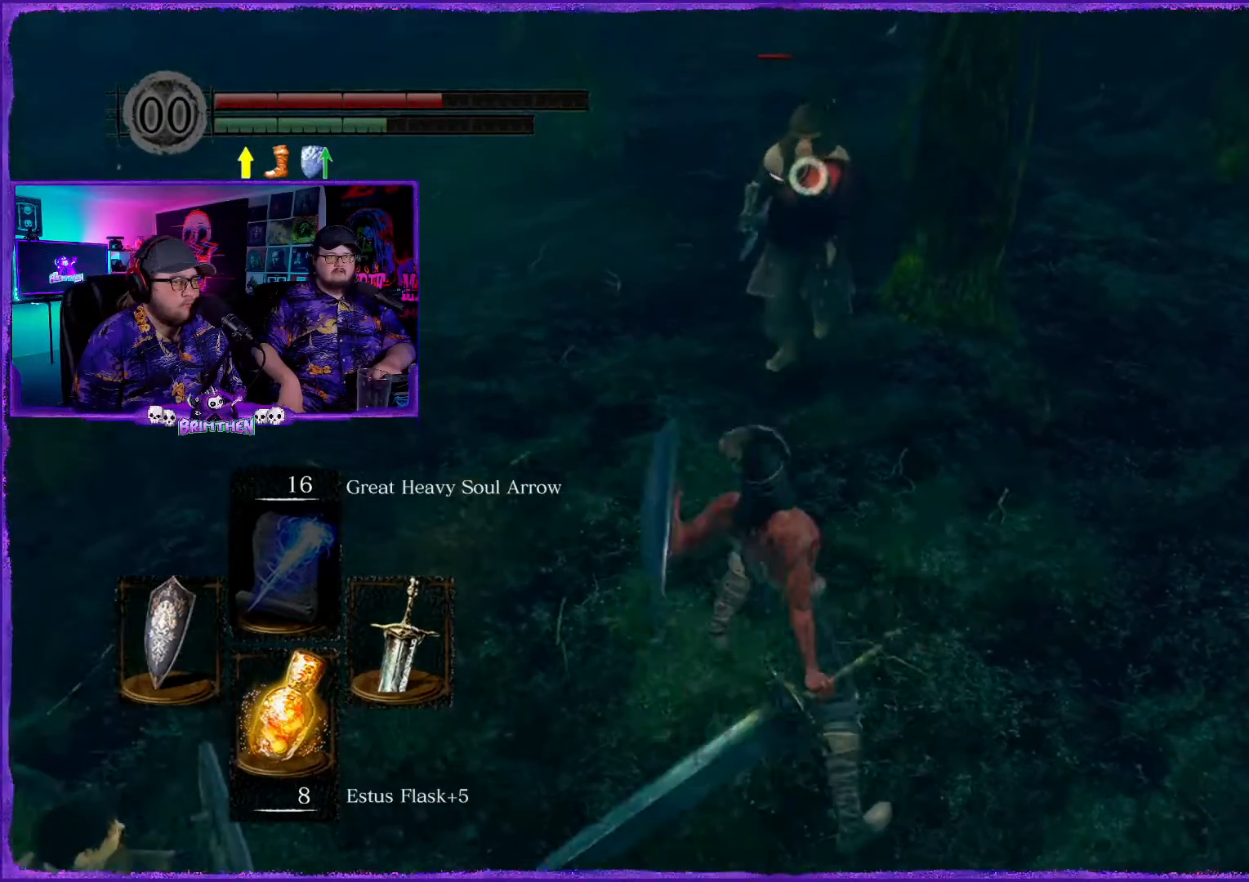
{"buttons": [], "left_stick": "center", "right_stick": "center", "events": [[117, "R1", "down"], [183, "right_stick", "left"], [250, "R1", "up"], [300, "right_stick", "center"], [500, "left_stick", "center"]]}
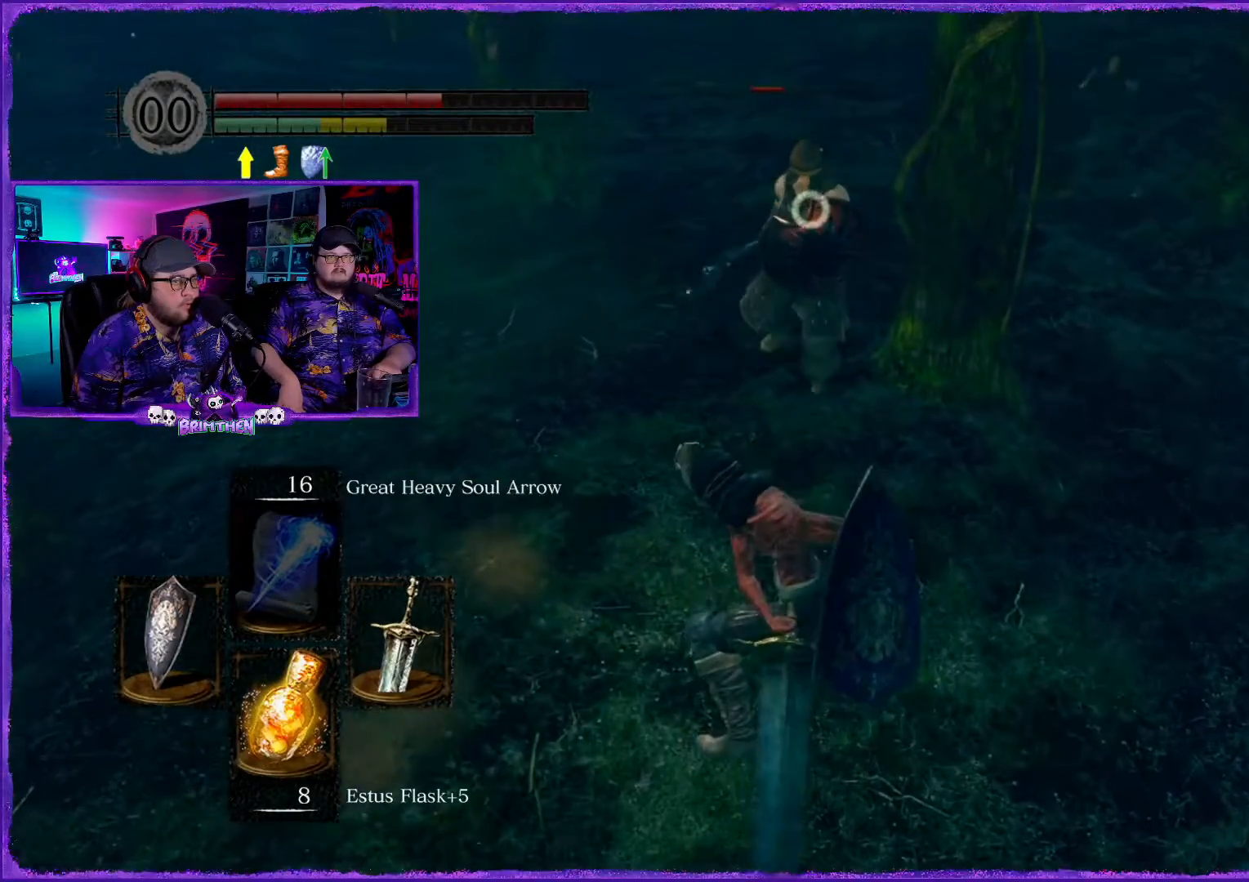
{"buttons": [], "left_stick": "up-left", "right_stick": "center", "events": [[84, "left_stick", "up-left"]]}
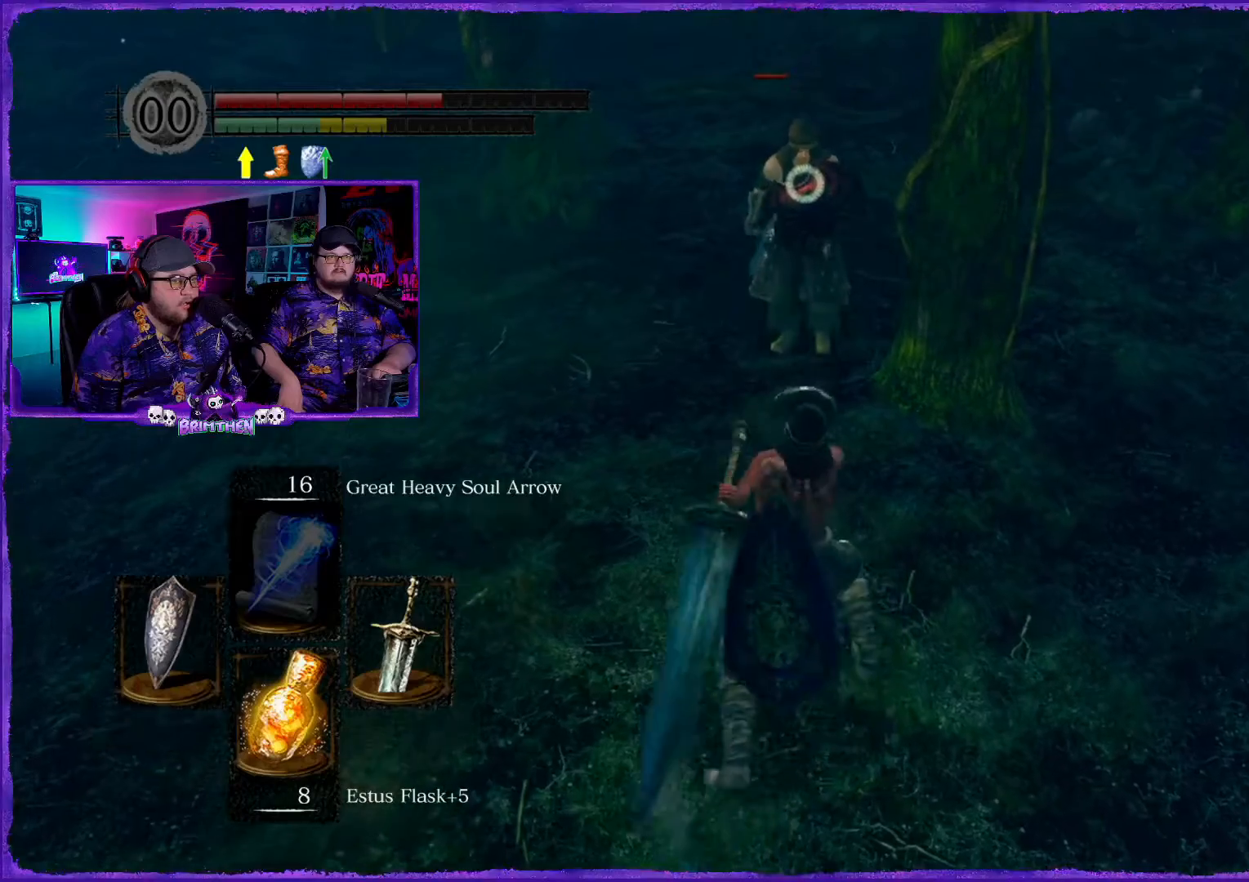
{"buttons": [], "left_stick": "up-left", "right_stick": "center", "events": []}
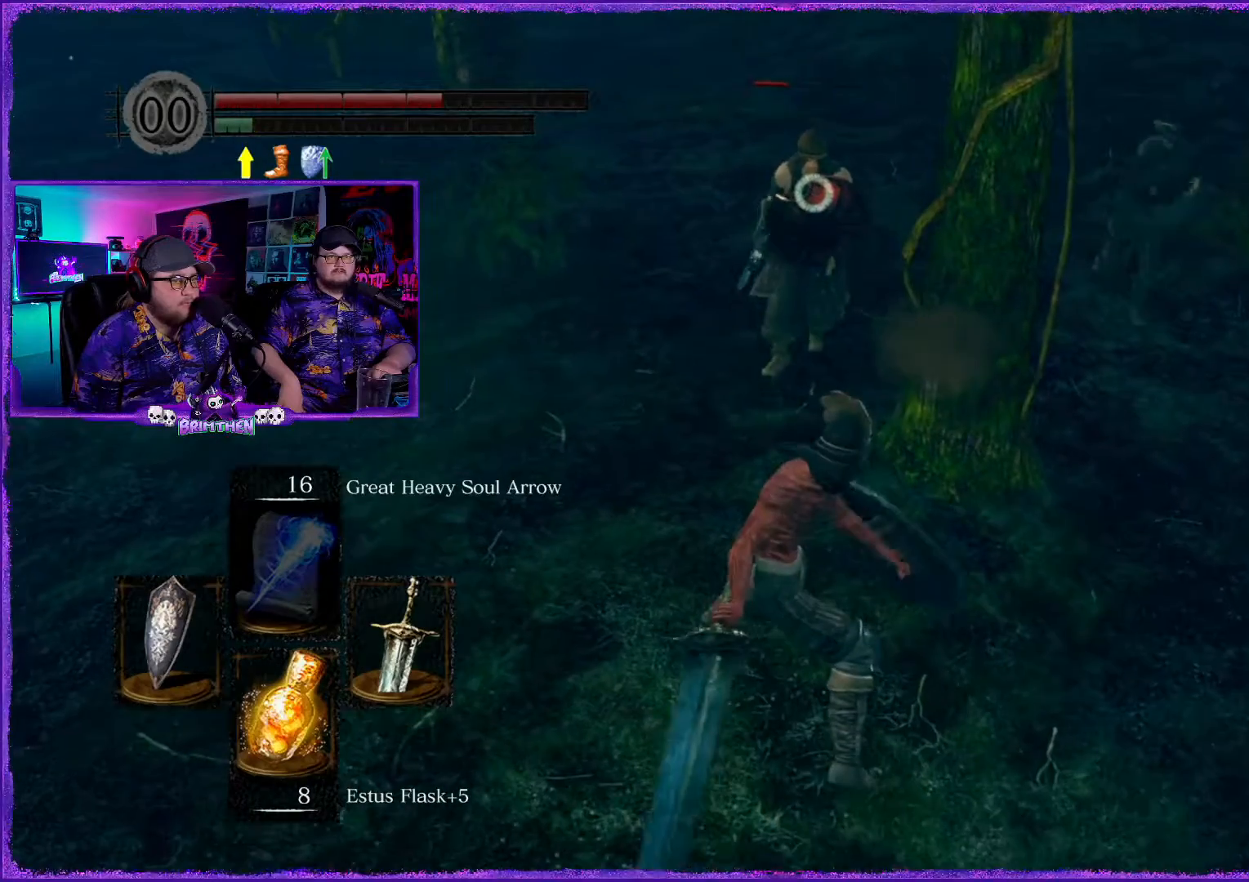
{"buttons": [], "left_stick": "left", "right_stick": "center", "events": [[284, "left_stick", "left"]]}
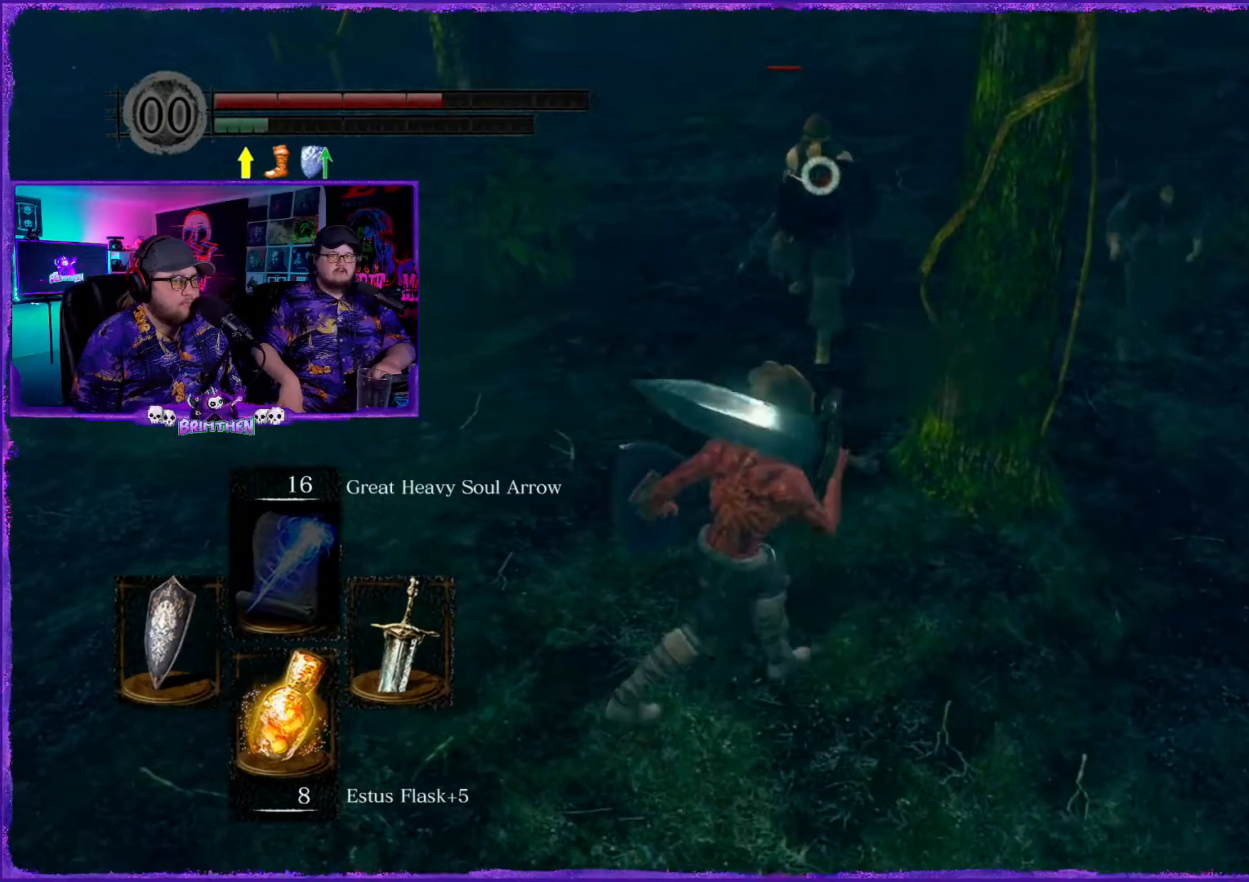
{"buttons": [], "left_stick": "left", "right_stick": "center", "events": [[133, "right_stick", "left"], [317, "right_stick", "center"]]}
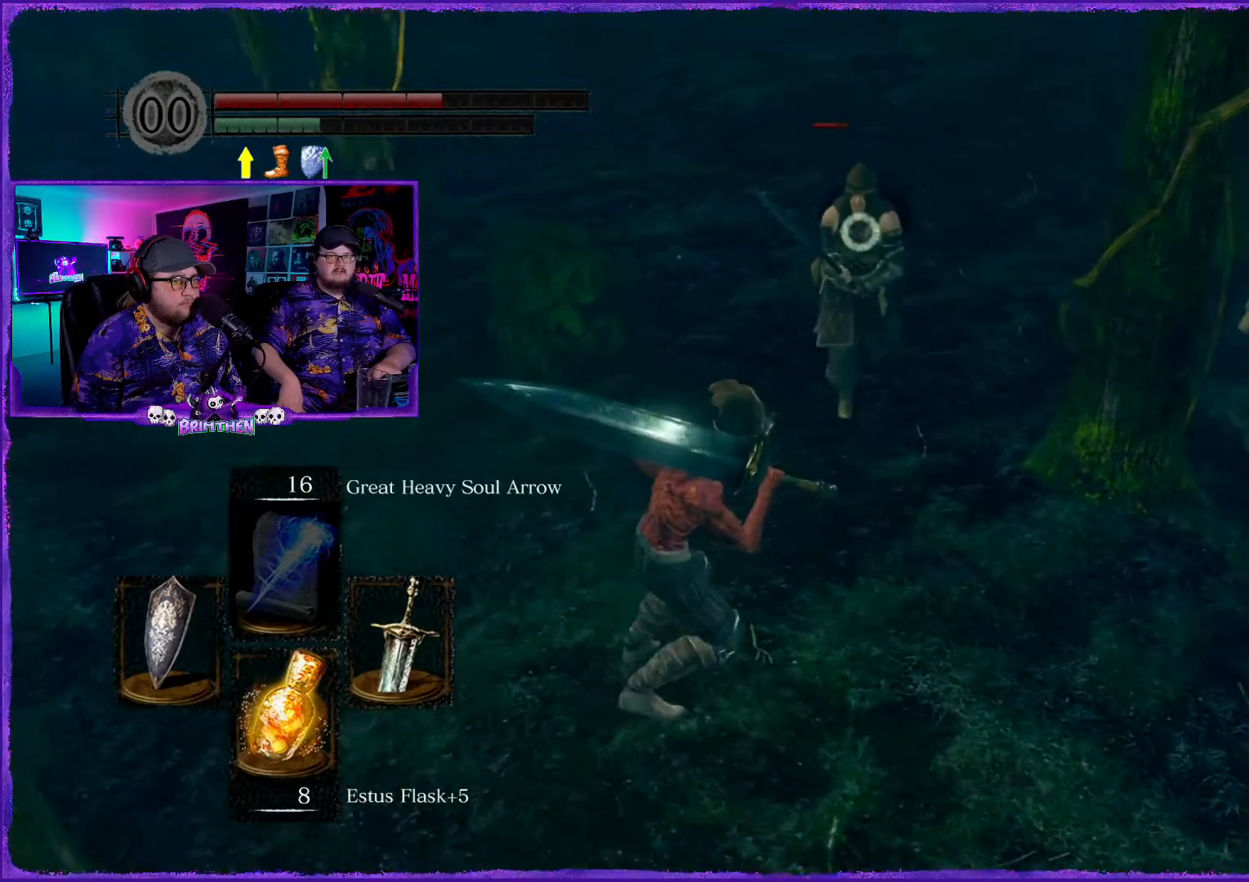
{"buttons": [], "left_stick": "left", "right_stick": "center", "events": []}
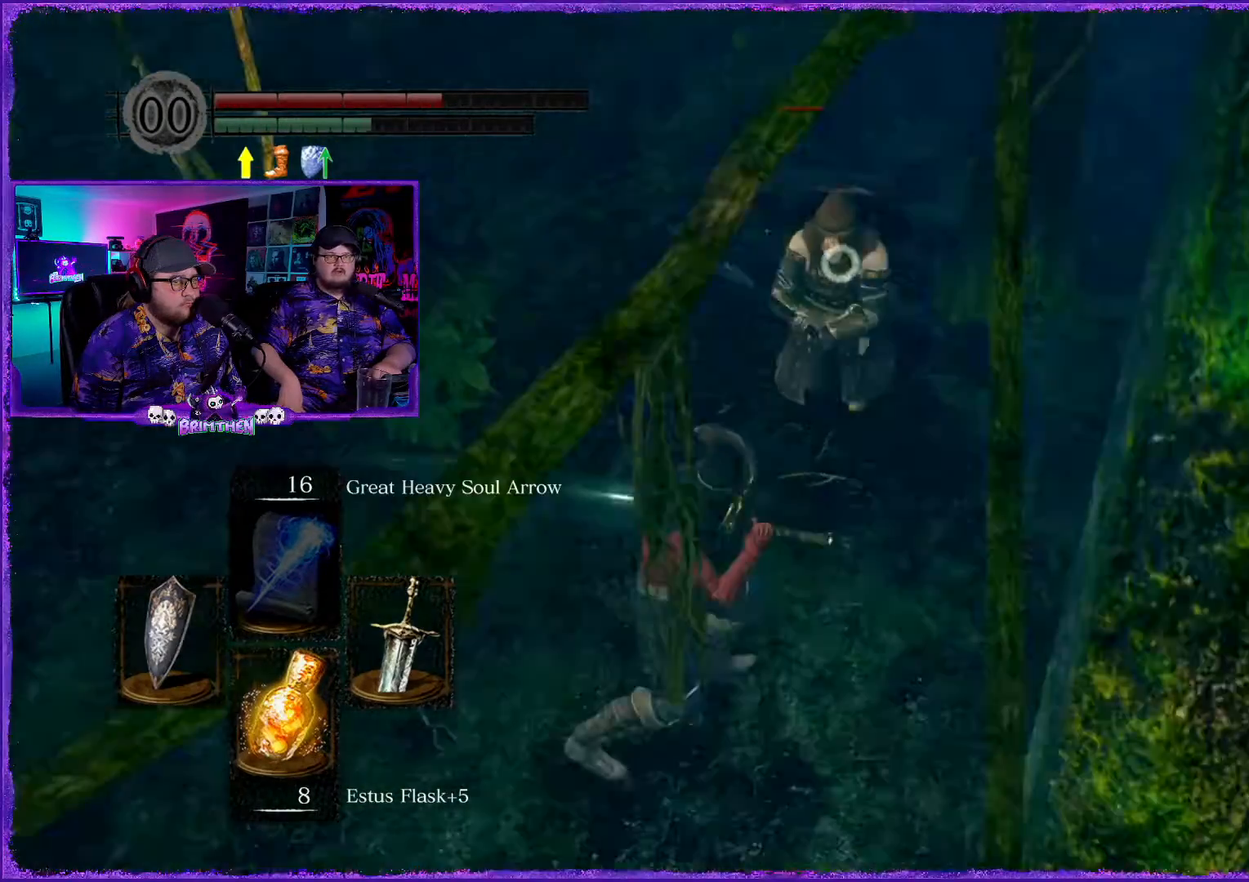
{"buttons": ["R1"], "left_stick": "down-left", "right_stick": "center", "events": [[167, "left_stick", "down-left"], [467, "R1", "down"]]}
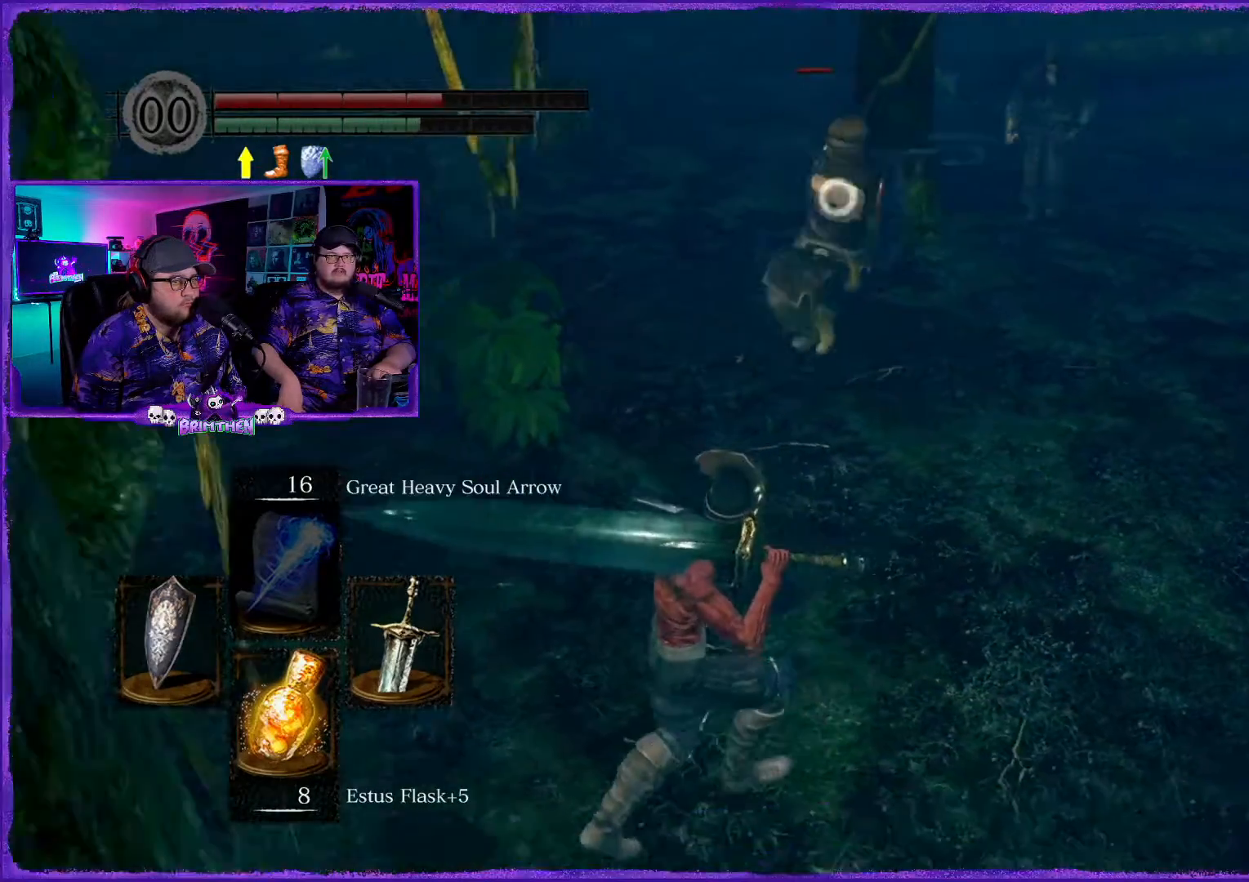
{"buttons": [], "left_stick": "down-left", "right_stick": "center", "events": [[17, "R1", "up"], [217, "CIRCLE", "down"], [284, "CIRCLE", "up"]]}
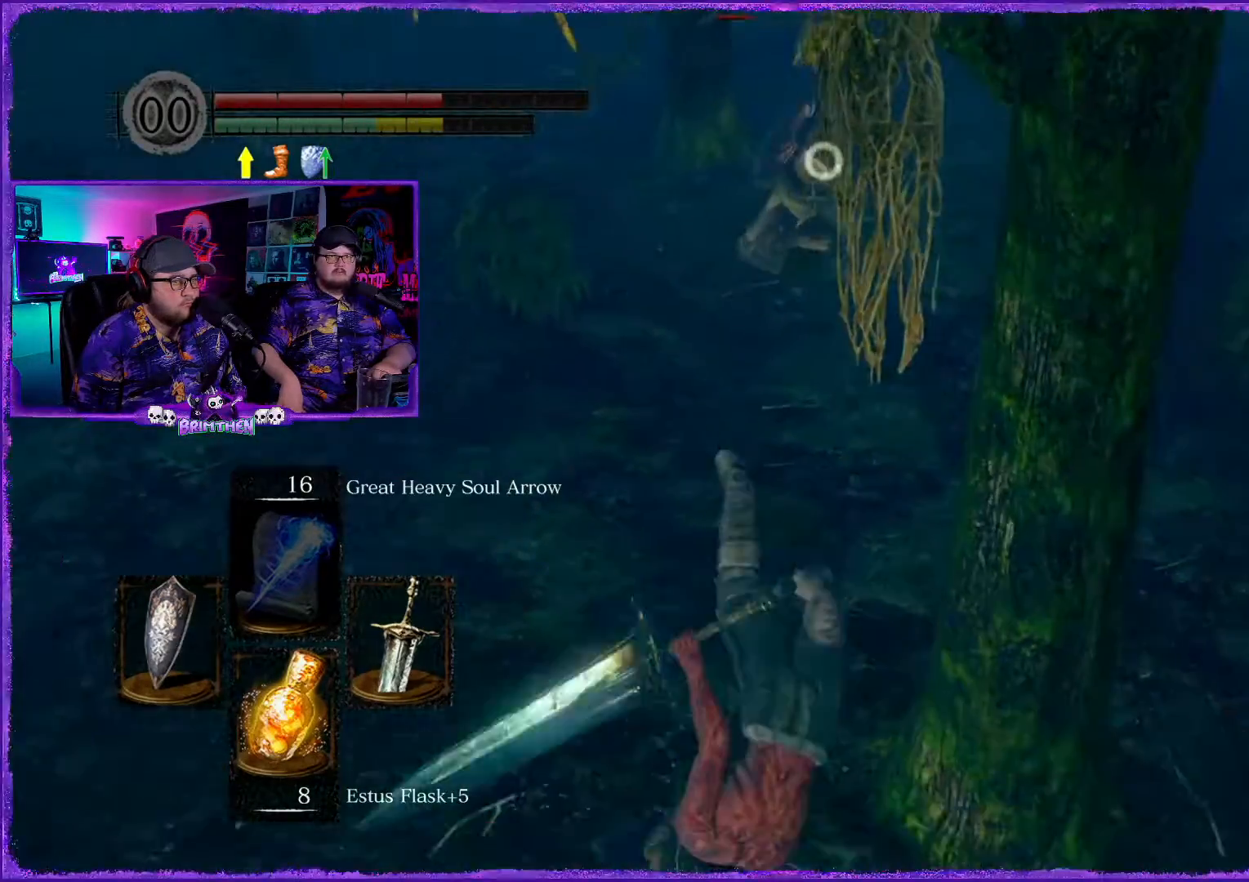
{"buttons": [], "left_stick": "left", "right_stick": "center", "events": [[350, "right_stick", "right"], [434, "left_stick", "left"], [500, "right_stick", "center"]]}
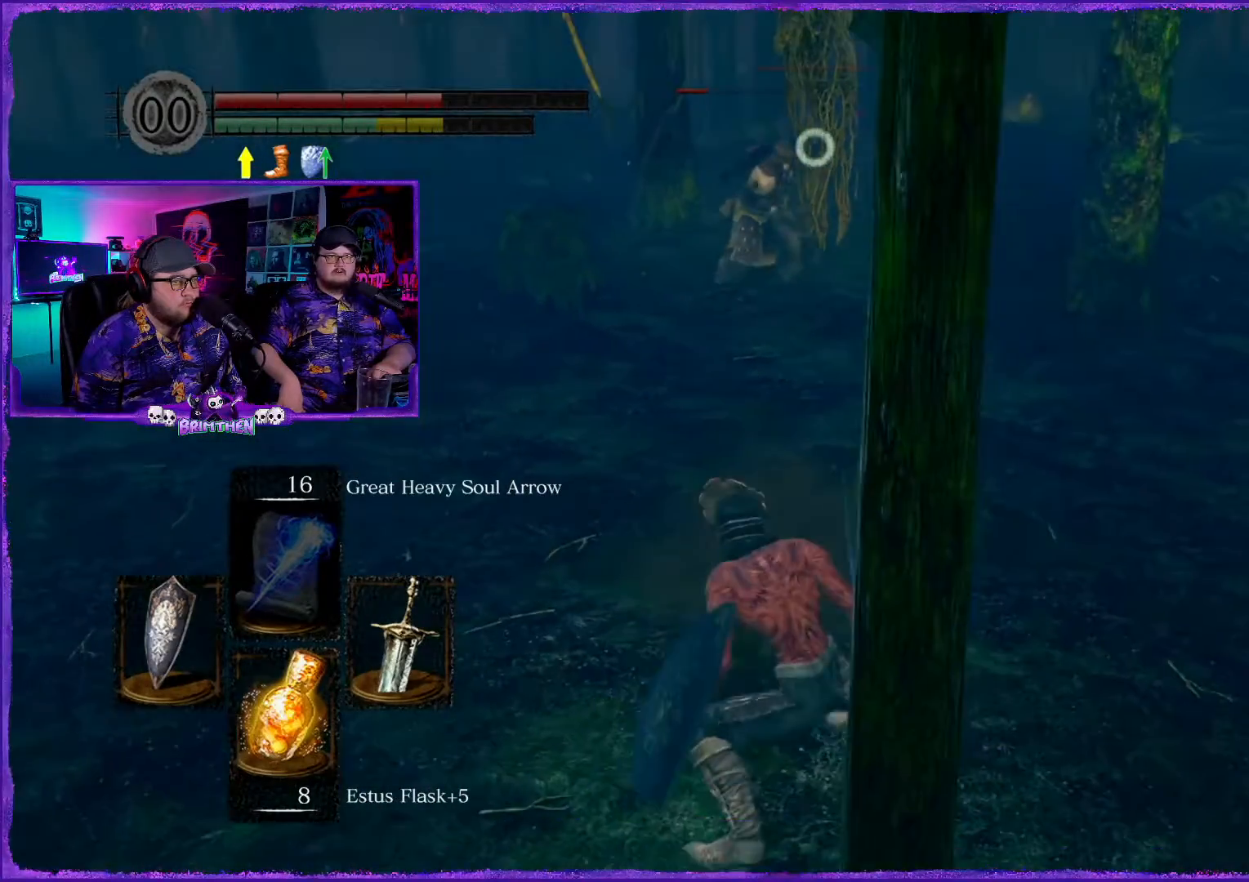
{"buttons": [], "left_stick": "left", "right_stick": "center", "events": []}
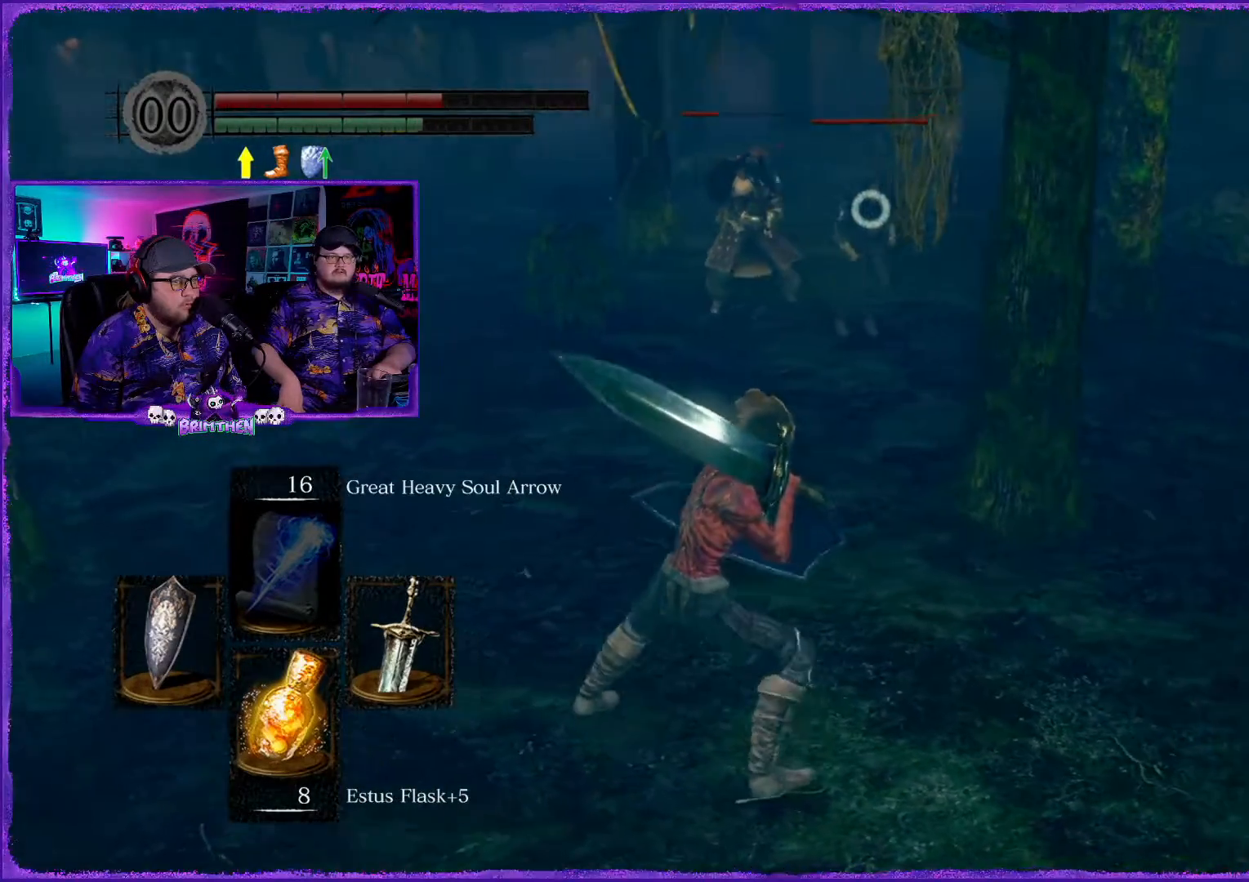
{"buttons": [], "left_stick": "up-left", "right_stick": "center", "events": [[17, "left_stick", "up-left"]]}
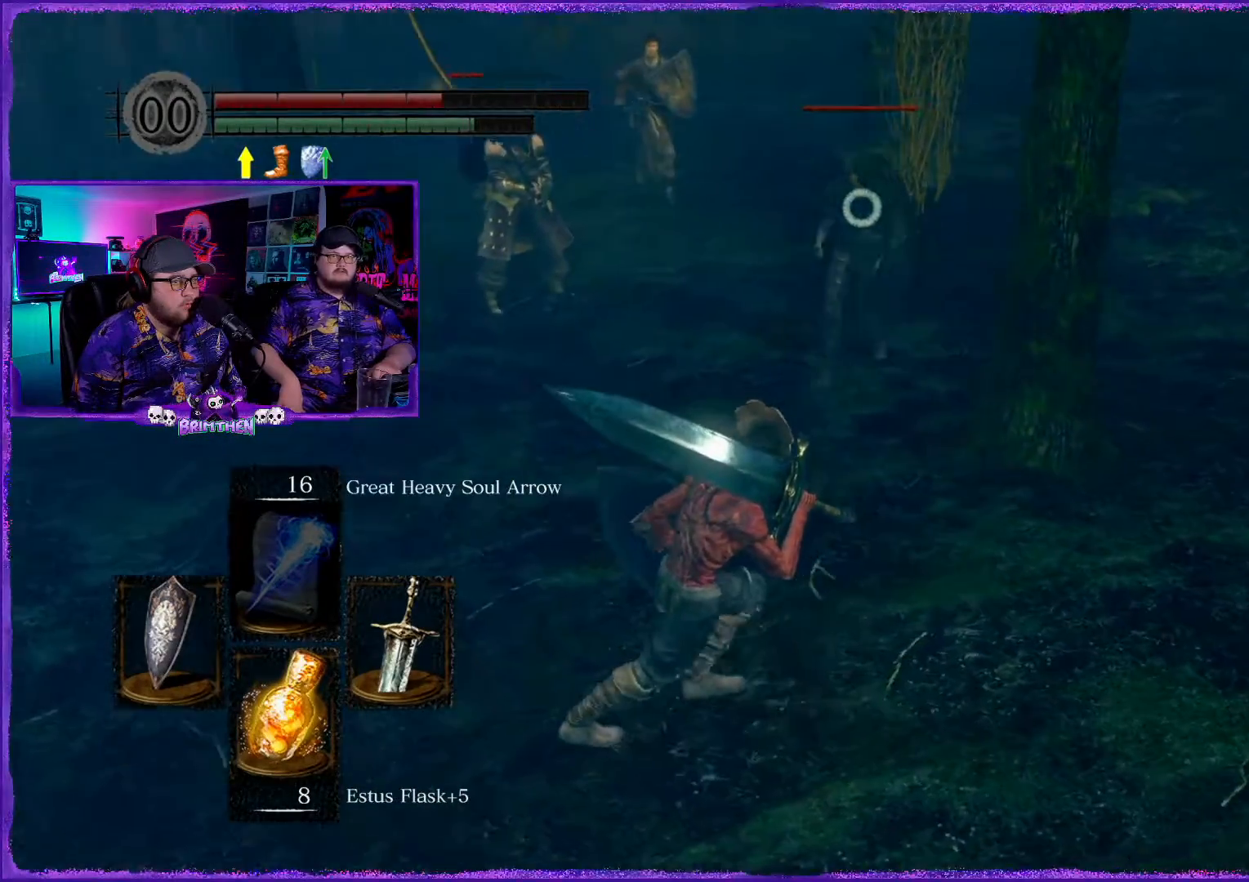
{"buttons": [], "left_stick": "up-left", "right_stick": "center", "events": [[350, "R1", "down"], [484, "R1", "up"]]}
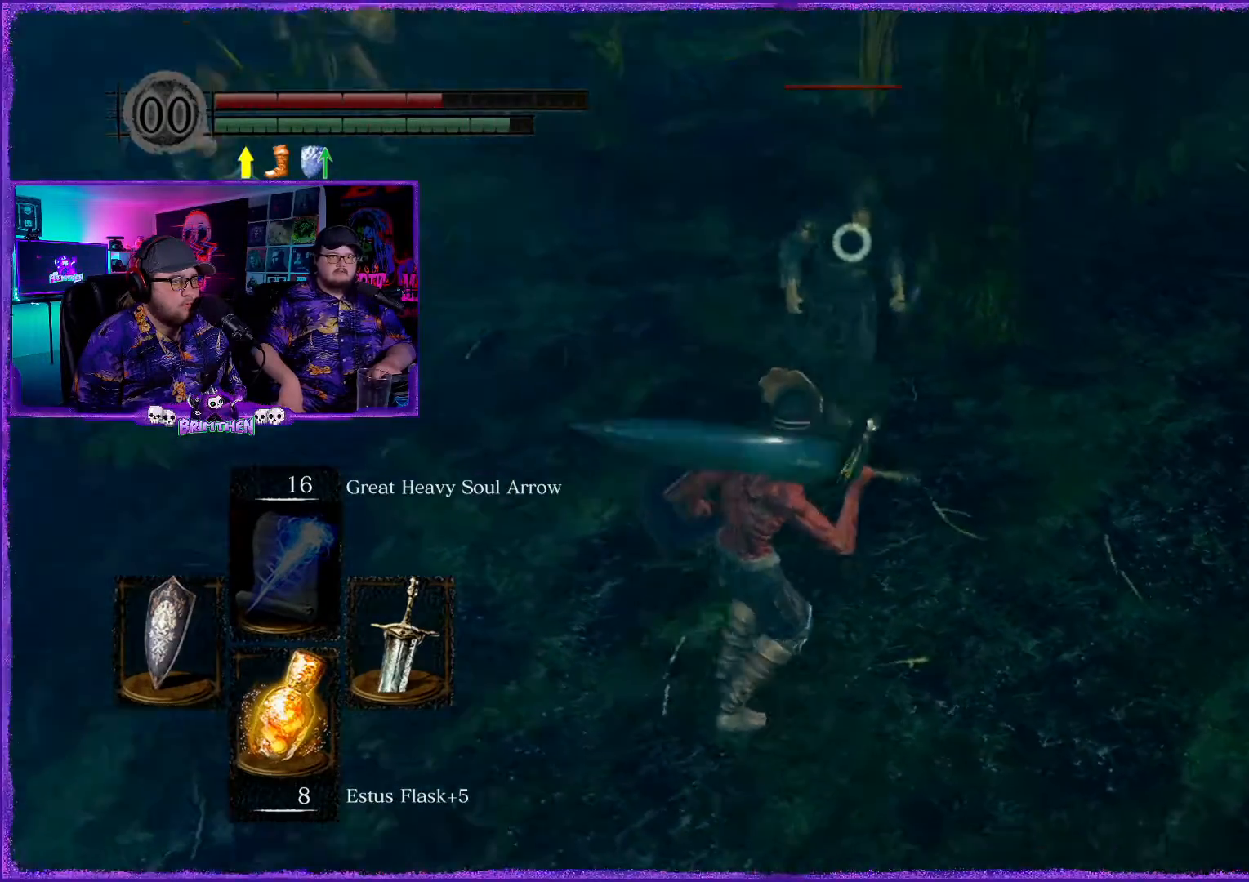
{"buttons": [], "left_stick": "left", "right_stick": "center", "events": [[100, "R1", "down"], [217, "R1", "up"], [317, "R1", "down"], [384, "left_stick", "left"], [484, "R1", "up"]]}
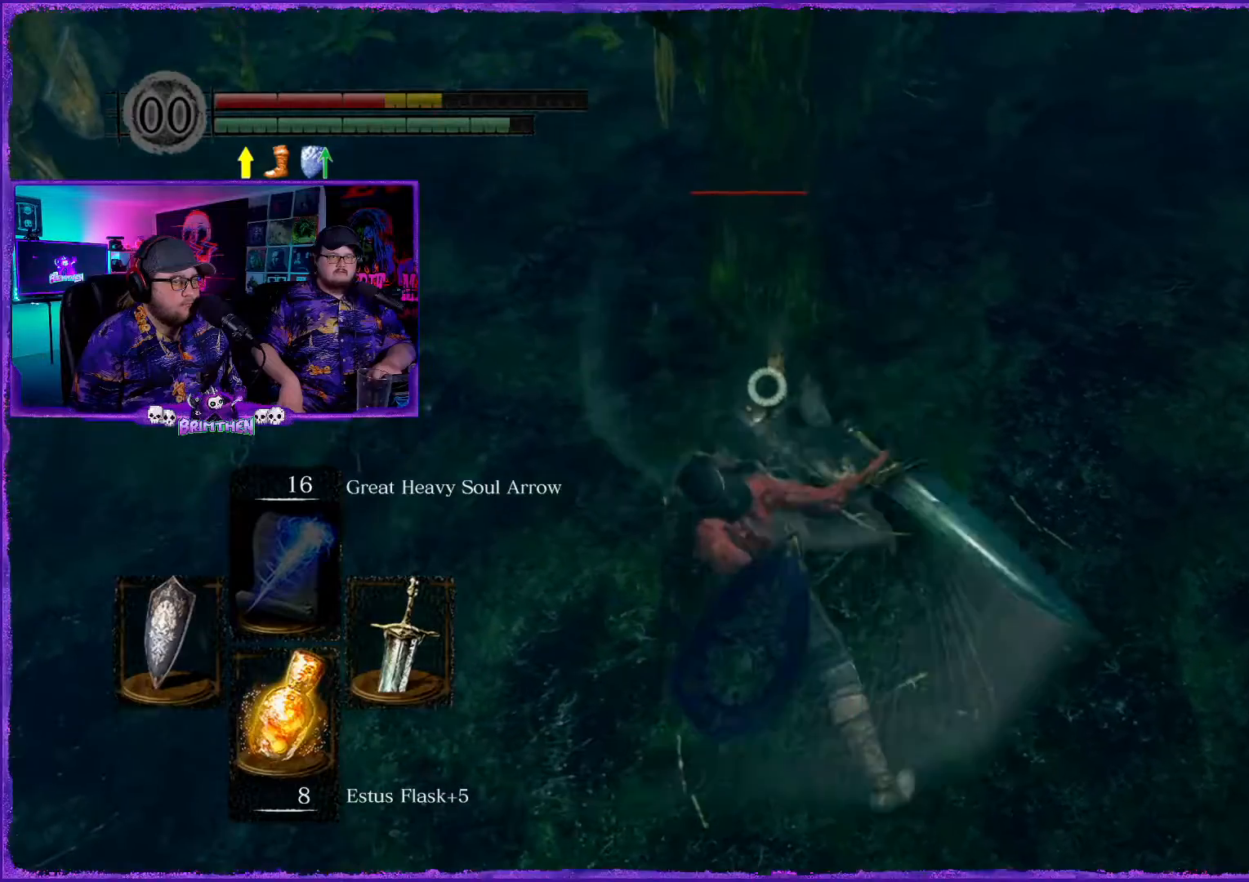
{"buttons": [], "left_stick": "left", "right_stick": "center", "events": [[83, "R1", "down"], [233, "R1", "up"], [367, "R1", "down"], [500, "R1", "up"]]}
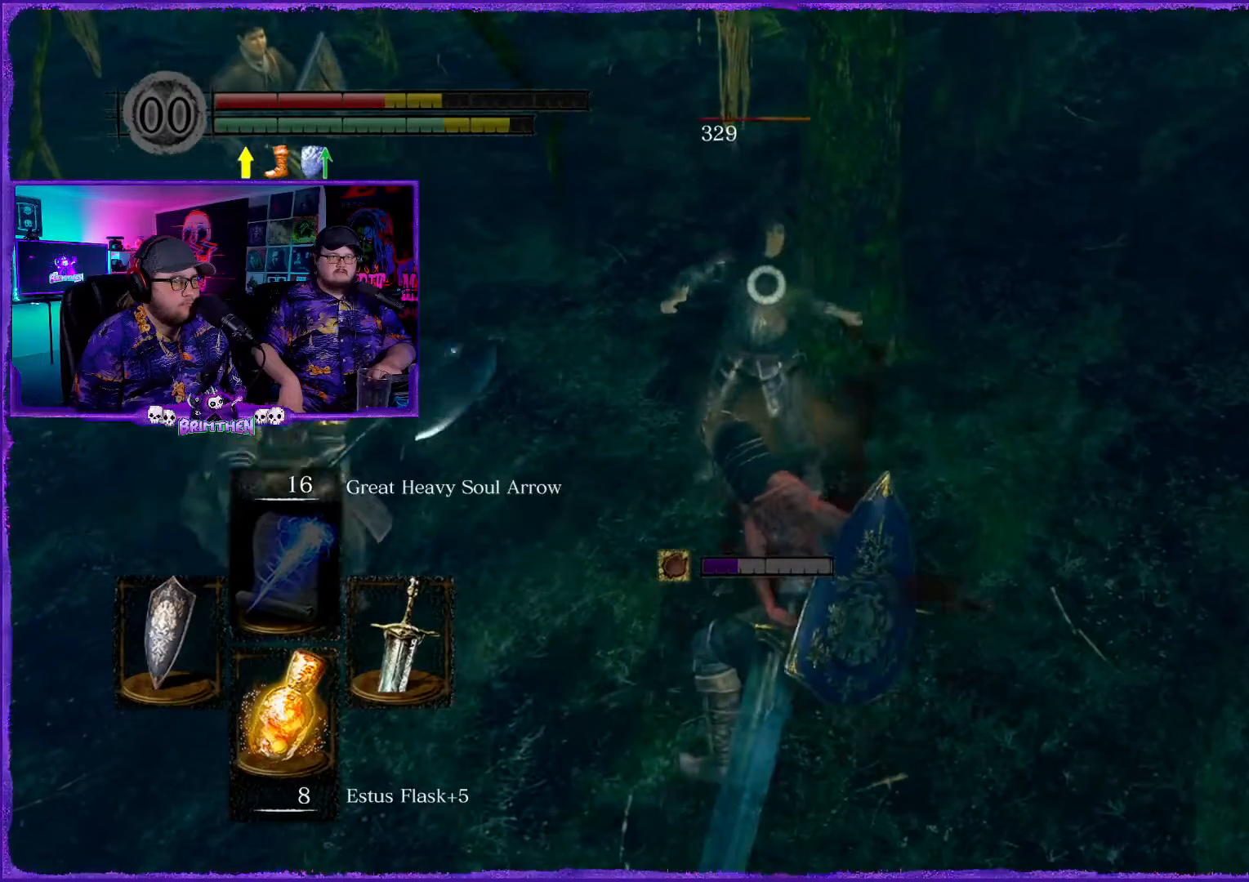
{"buttons": [], "left_stick": "center", "right_stick": "center", "events": [[117, "R1", "down"], [234, "R1", "up"], [351, "R1", "down"], [401, "left_stick", "center"], [451, "R1", "up"]]}
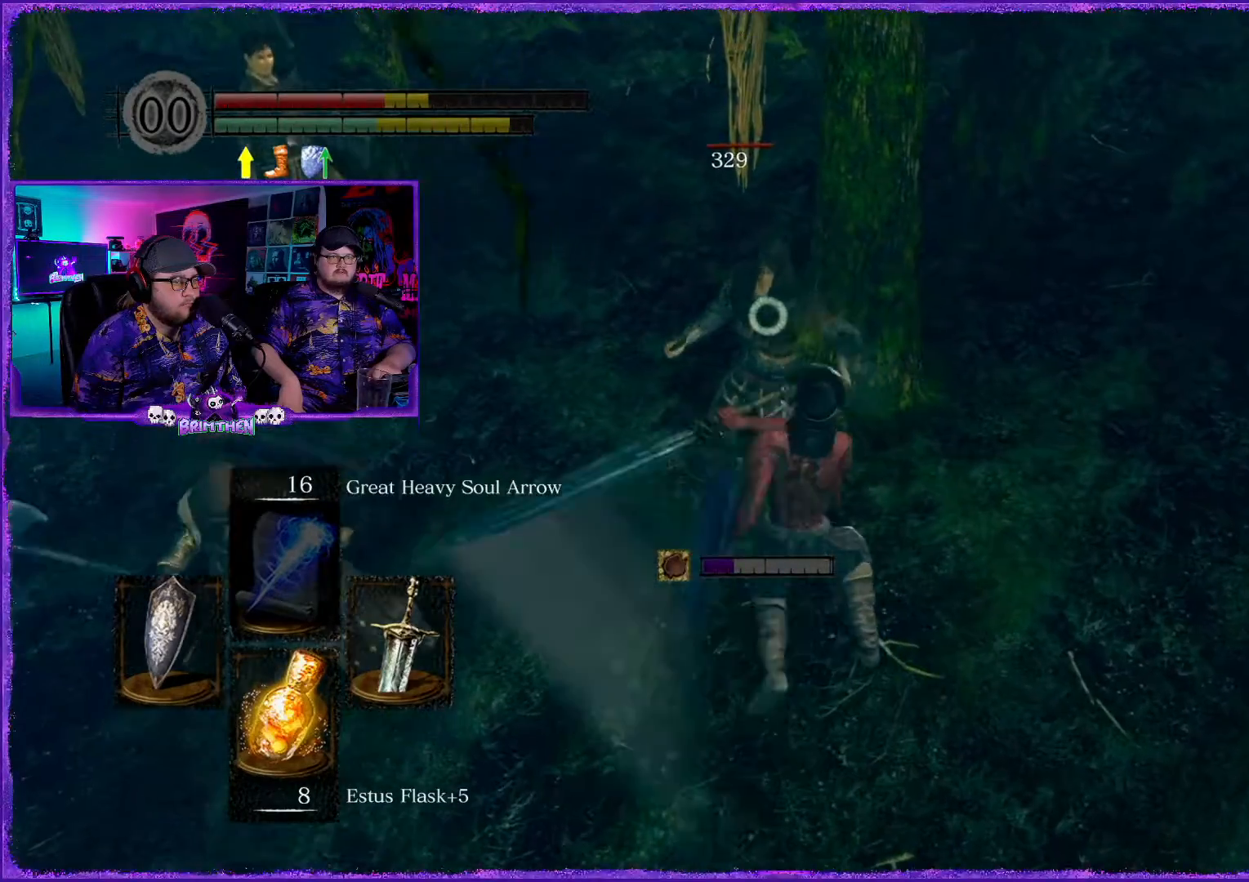
{"buttons": [], "left_stick": "center", "right_stick": "center", "events": [[83, "R1", "down"], [217, "R1", "up"]]}
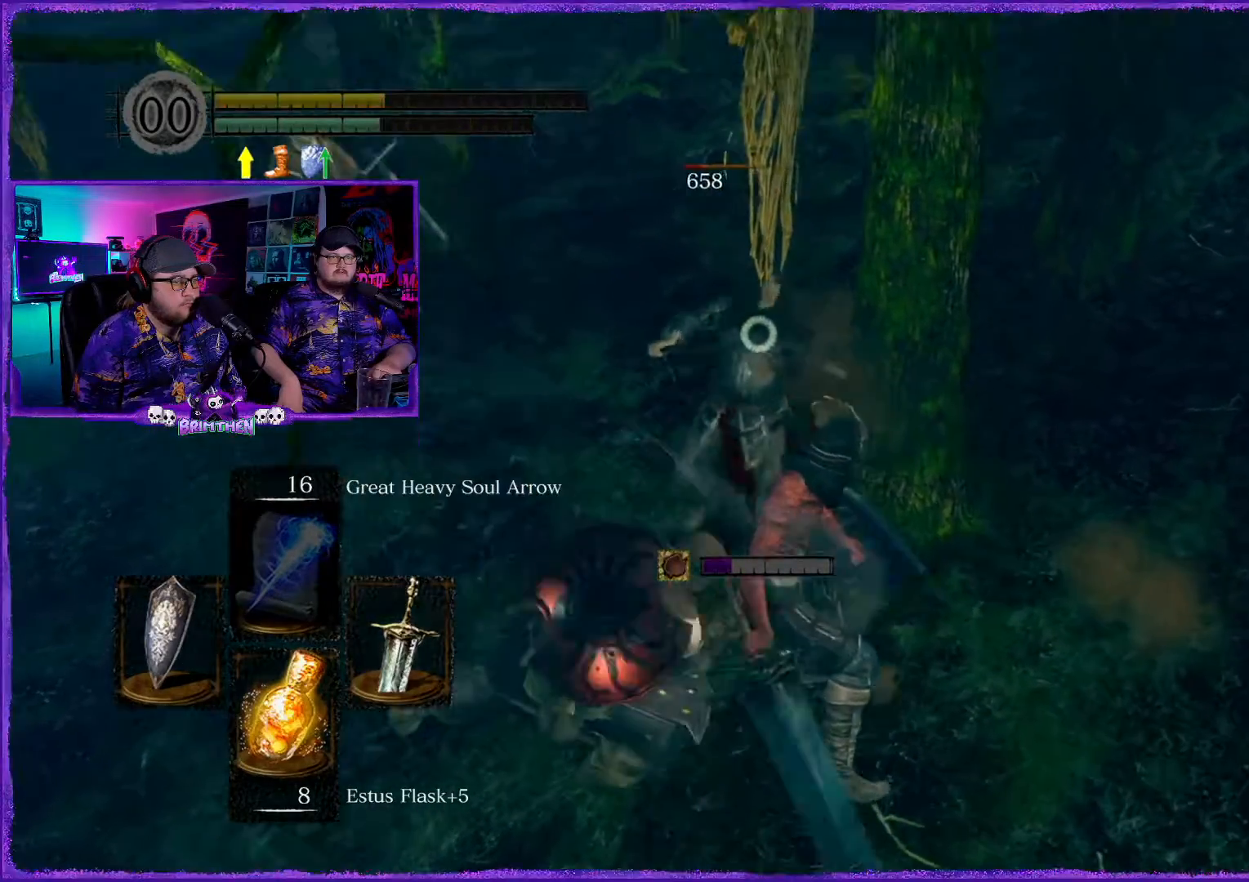
{"buttons": [], "left_stick": "down-left", "right_stick": "center", "events": [[50, "R1", "down"], [67, "left_stick", "down-left"], [167, "R1", "up"], [284, "R1", "down"], [417, "R1", "up"]]}
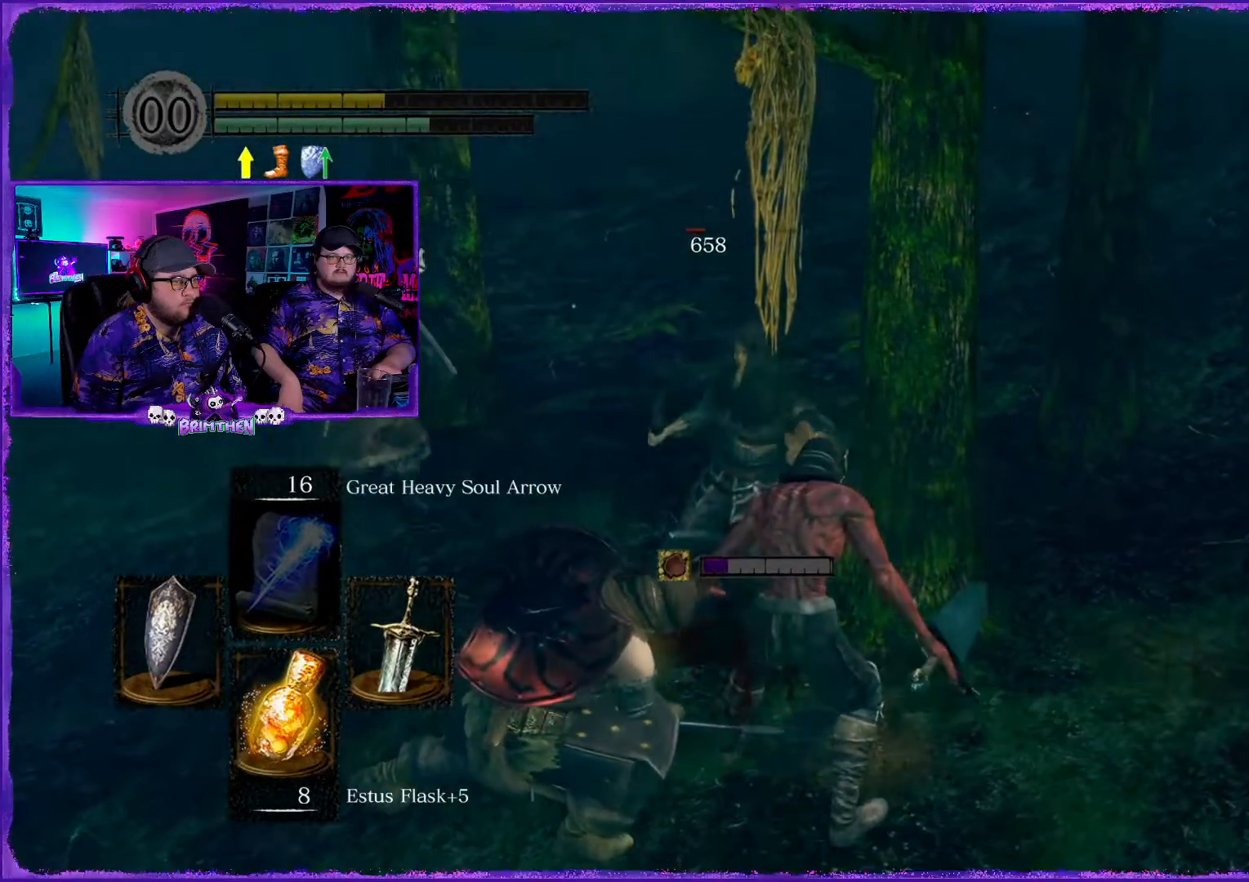
{"buttons": [], "left_stick": "down-left", "right_stick": "center", "events": [[50, "R1", "down"], [167, "R1", "up"]]}
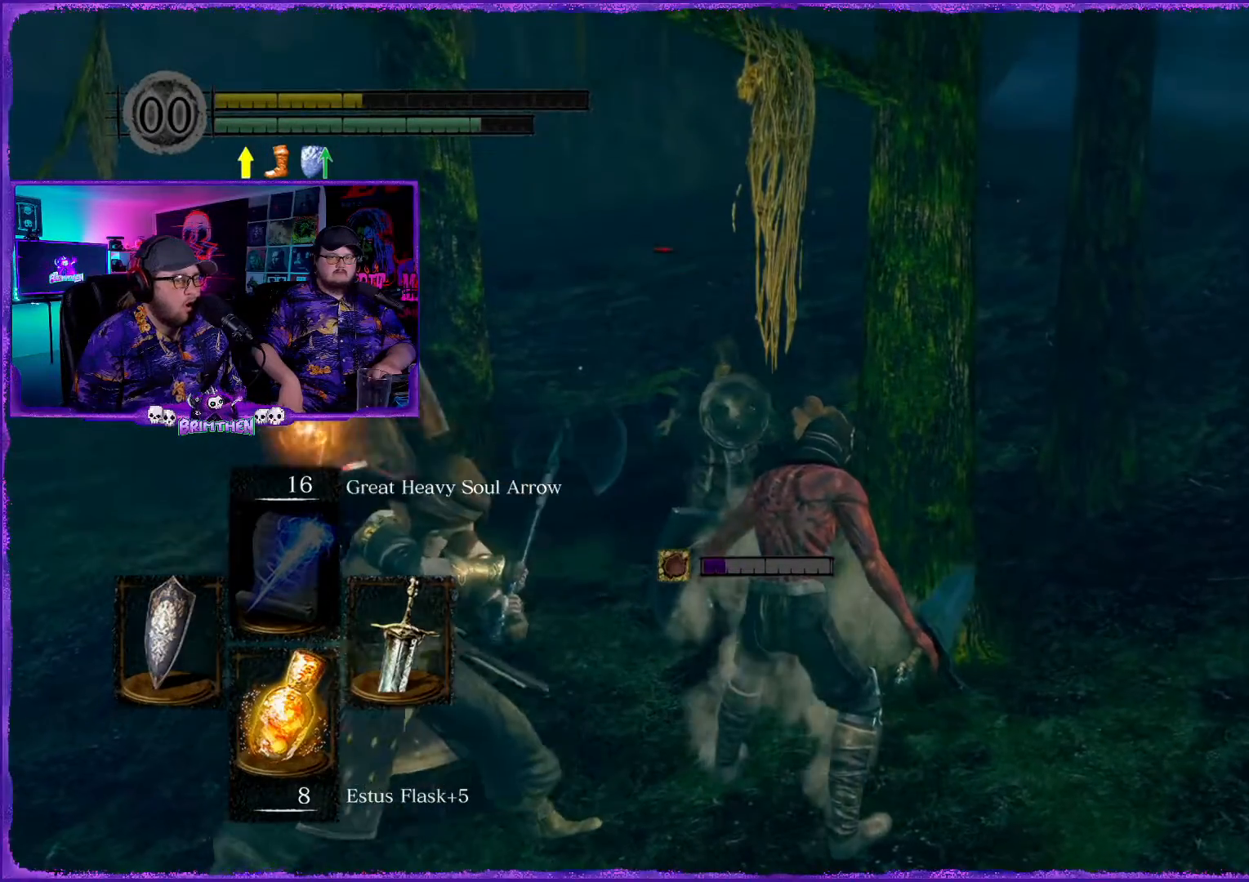
{"buttons": [], "left_stick": "center", "right_stick": "center", "events": [[50, "left_stick", "down"], [150, "left_stick", "center"]]}